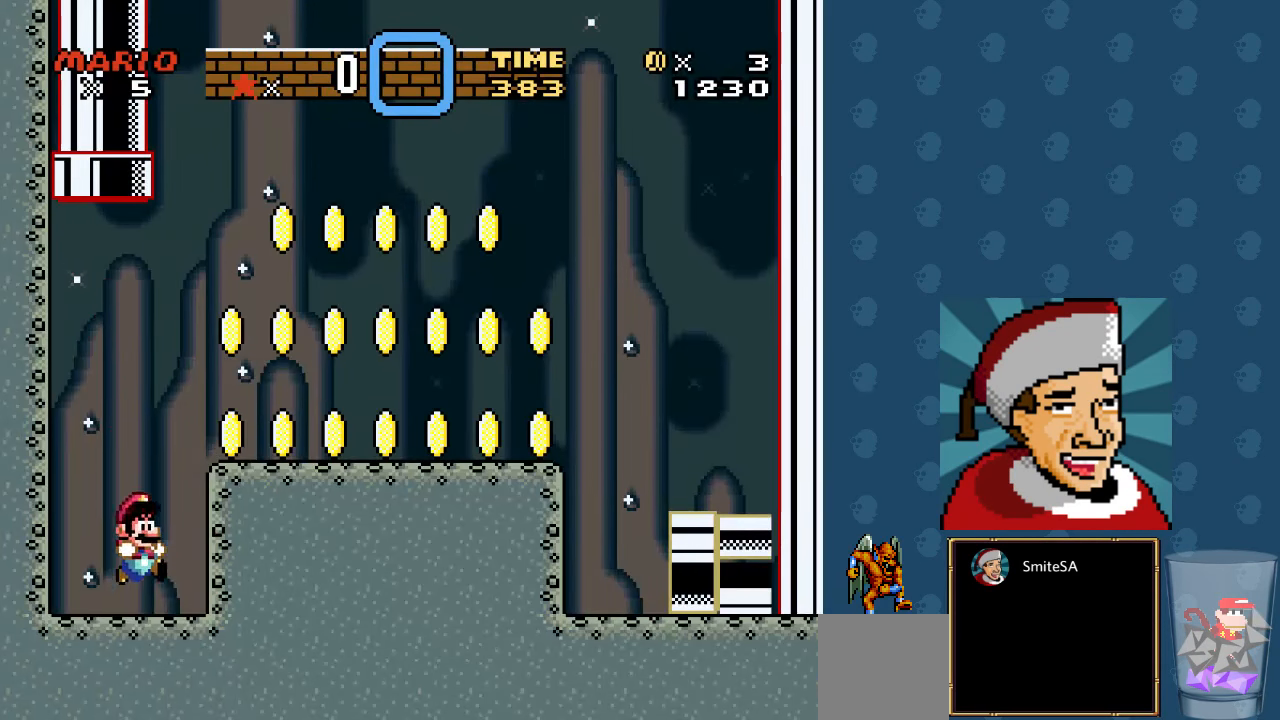
Gameplay with a controller (Xbox layout); each line is a JSON object with the inputs held at the frame after it. "events" lists button and stick changes between this image and that frame as [ms after this image, input, new state], when the widget could be followed in between. Not read: SHARE.
{"buttons": ["X", "DPAD_RIGHT"], "left_stick": "center", "right_stick": "center", "events": [[33, "A", "down"], [33, "X", "down"], [67, "DPAD_RIGHT", "up"], [167, "DPAD_RIGHT", "down"], [367, "A", "up"]]}
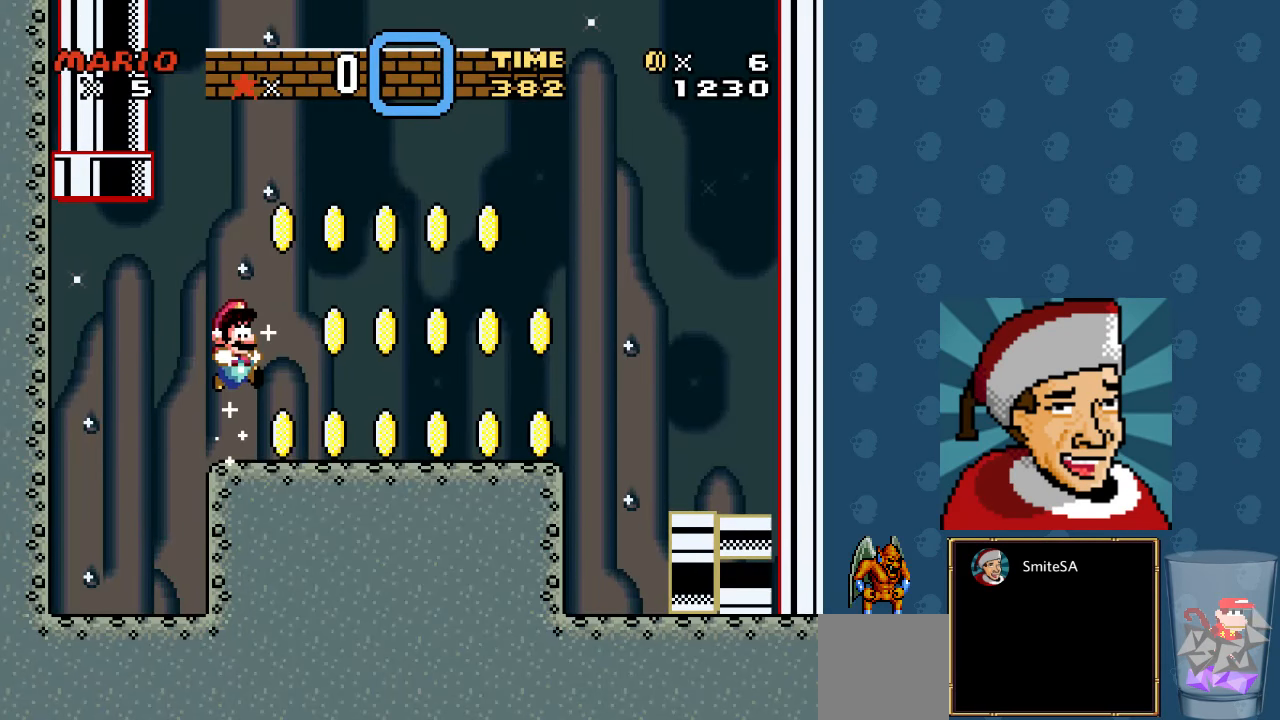
{"buttons": ["X", "DPAD_RIGHT"], "left_stick": "center", "right_stick": "center", "events": [[167, "A", "down"], [300, "A", "up"]]}
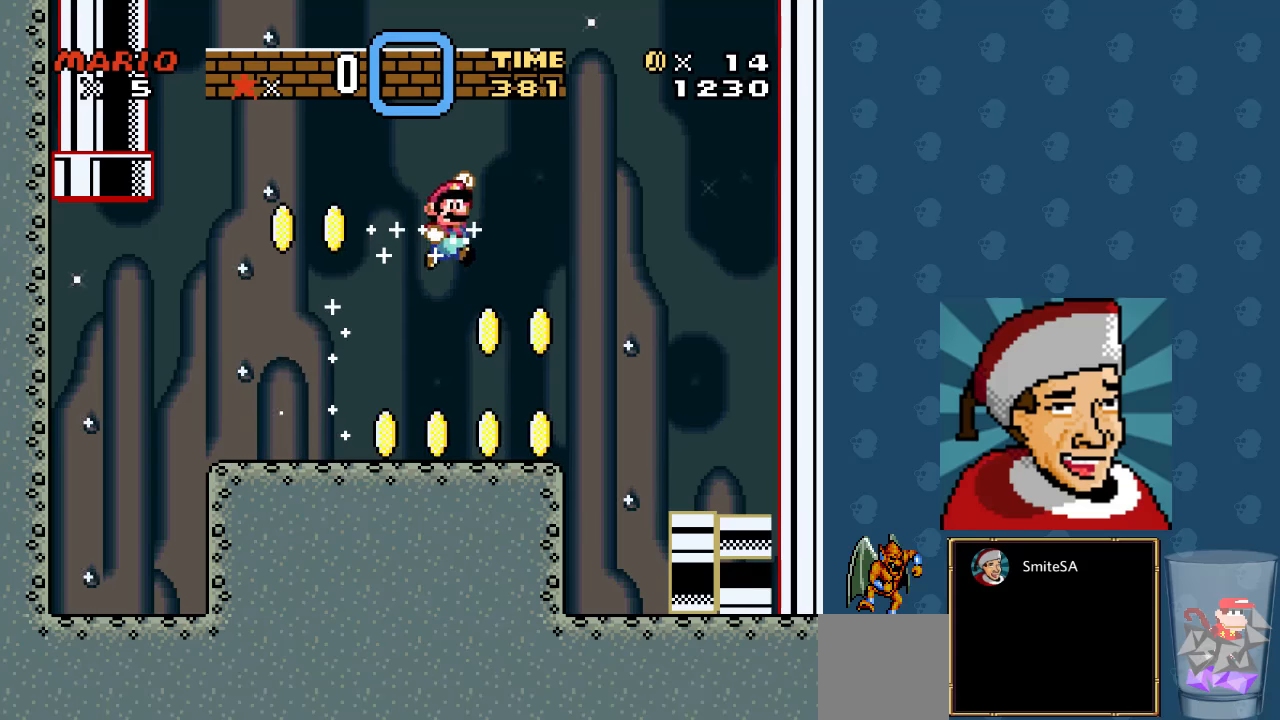
{"buttons": ["X", "DPAD_RIGHT"], "left_stick": "center", "right_stick": "center", "events": [[234, "DPAD_RIGHT", "up"], [500, "DPAD_RIGHT", "down"]]}
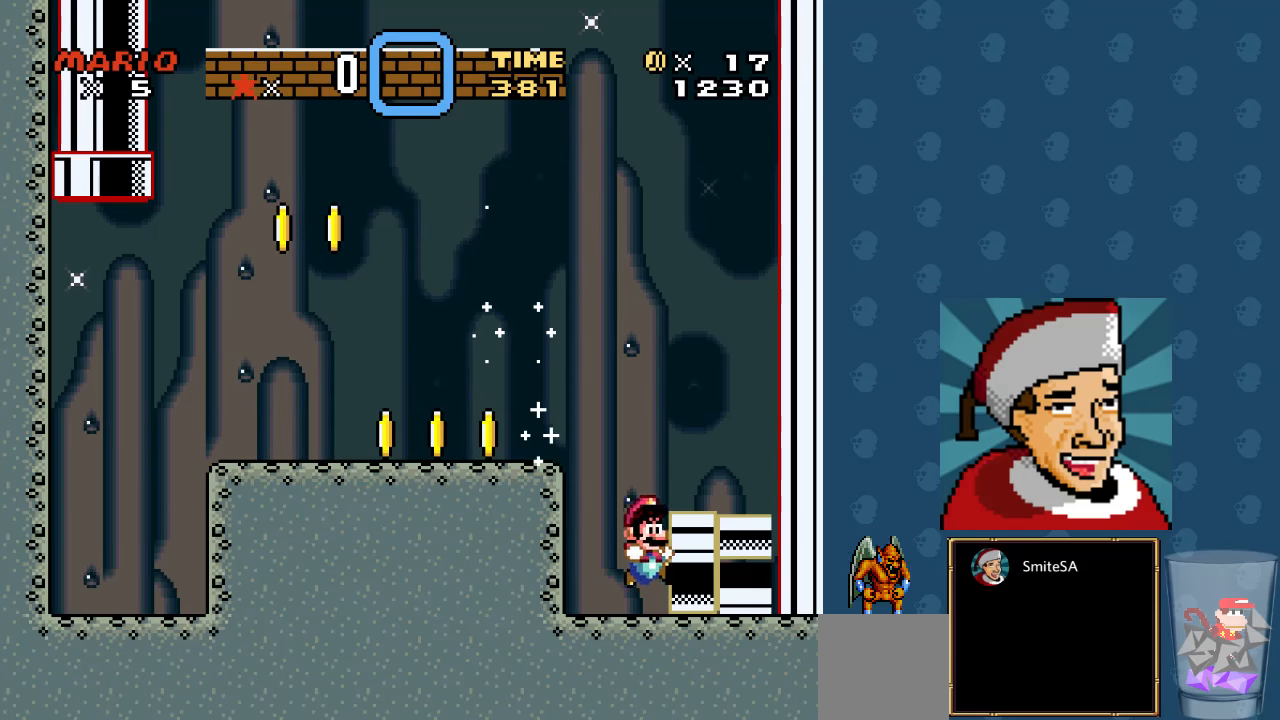
{"buttons": ["X", "DPAD_RIGHT"], "left_stick": "center", "right_stick": "center", "events": []}
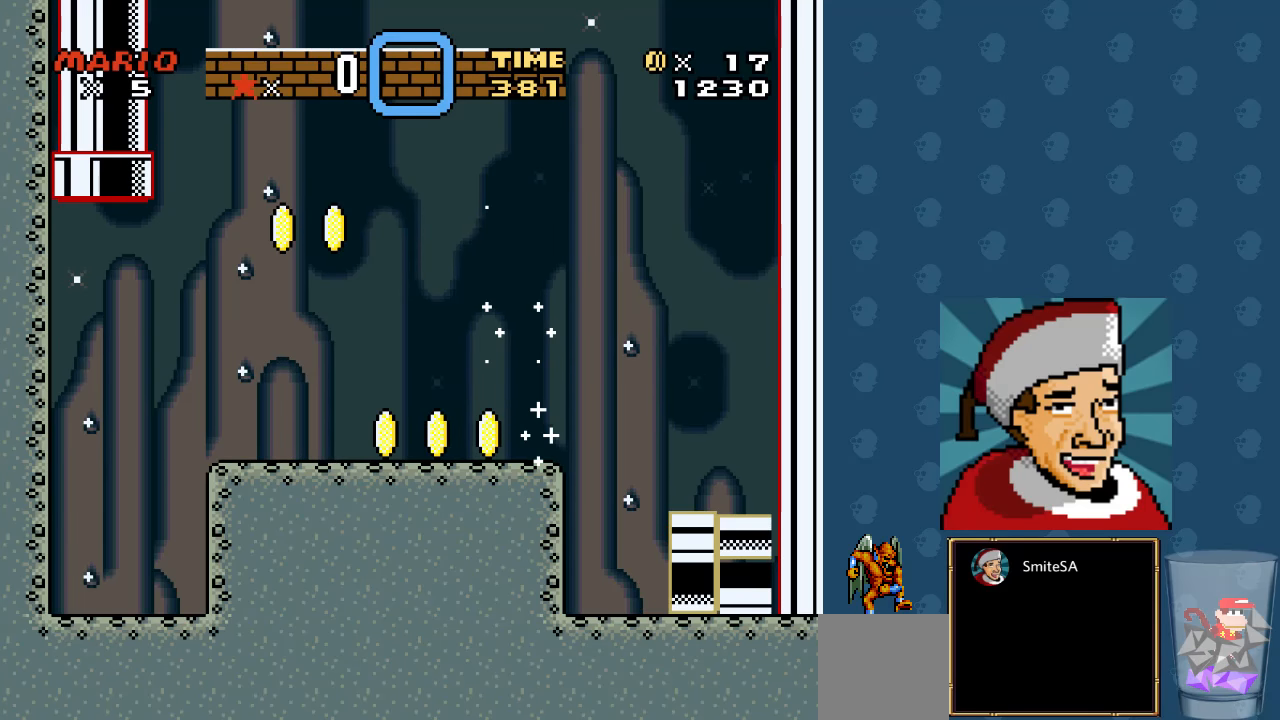
{"buttons": ["X", "DPAD_RIGHT"], "left_stick": "center", "right_stick": "center", "events": []}
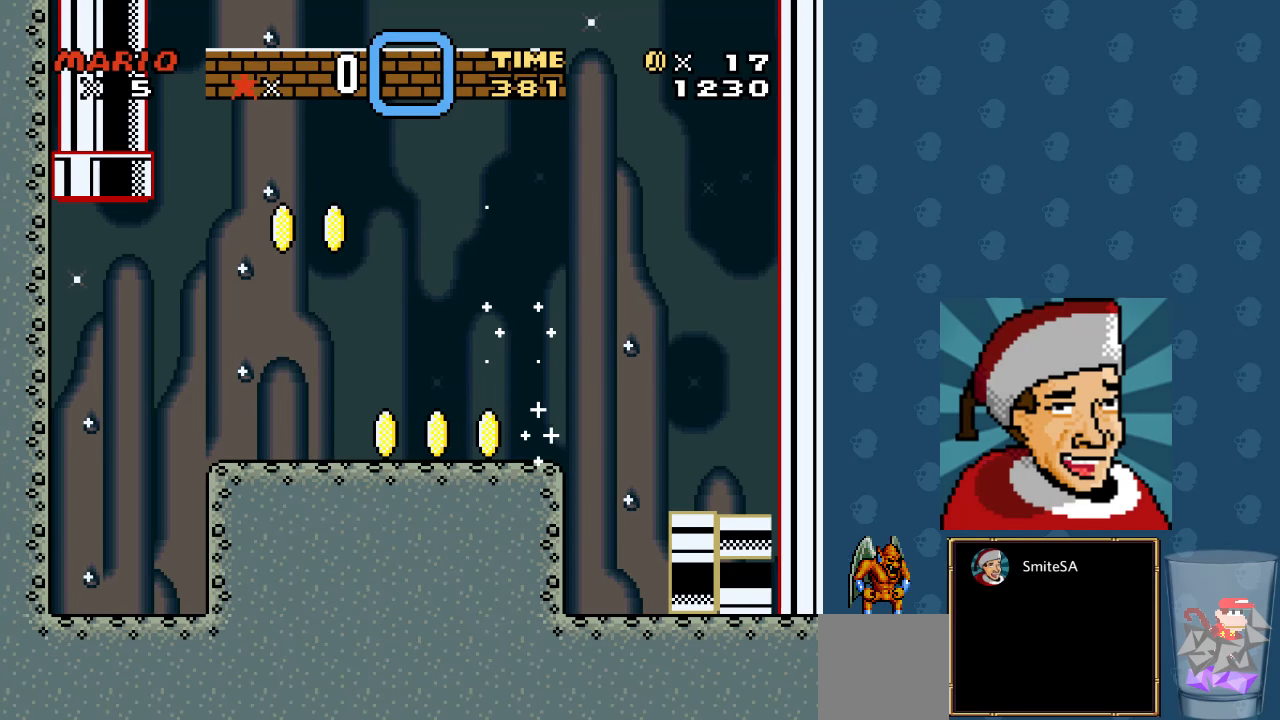
{"buttons": ["X", "DPAD_RIGHT"], "left_stick": "center", "right_stick": "center", "events": []}
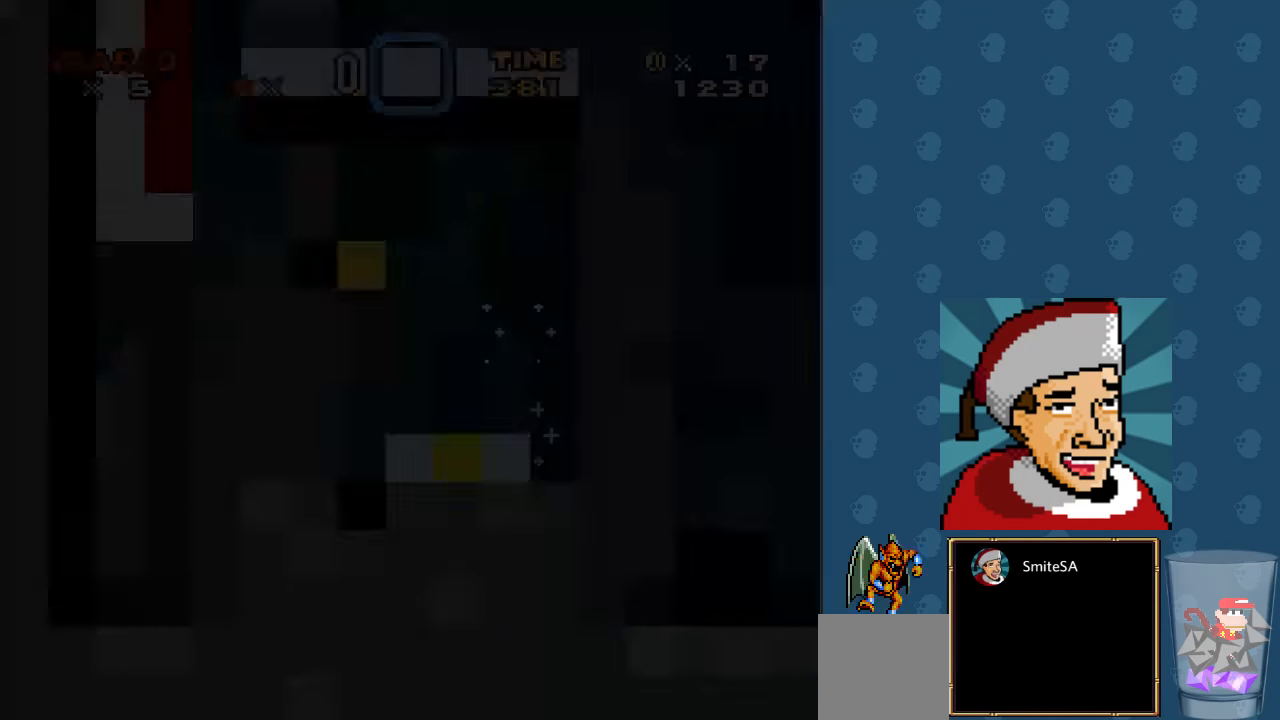
{"buttons": ["X", "DPAD_RIGHT"], "left_stick": "center", "right_stick": "center", "events": []}
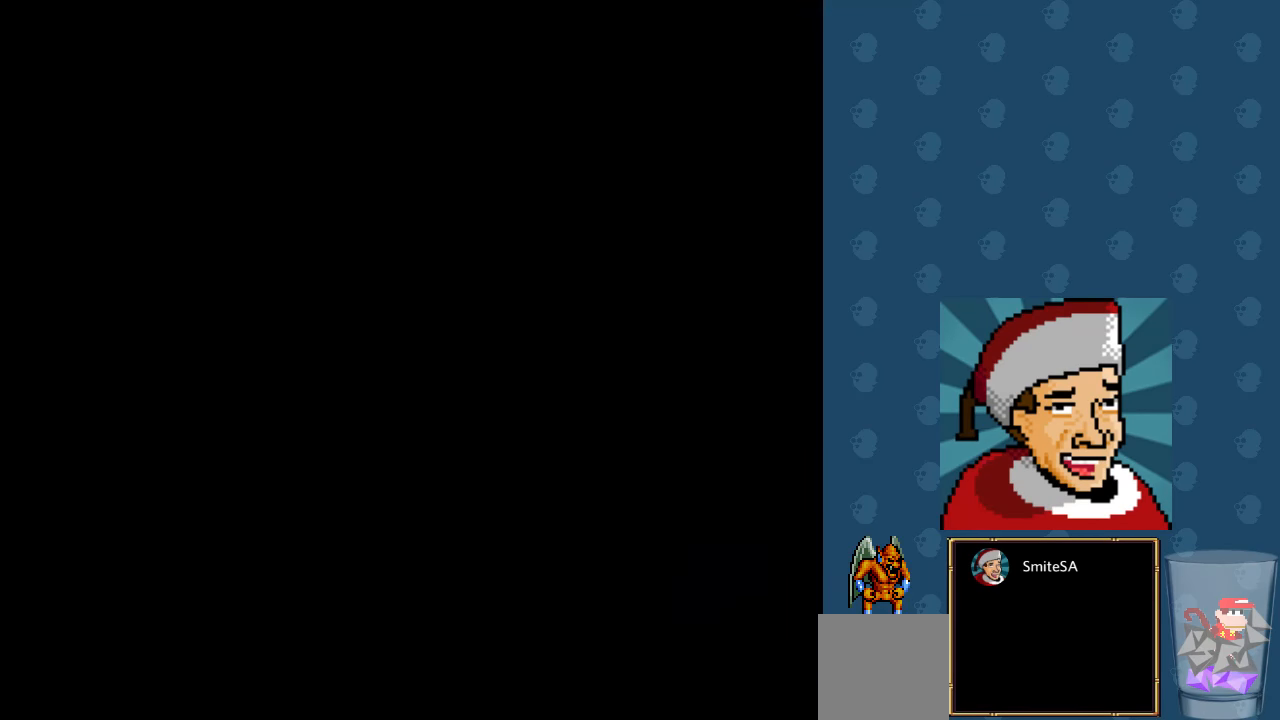
{"buttons": ["X", "DPAD_RIGHT"], "left_stick": "center", "right_stick": "center", "events": []}
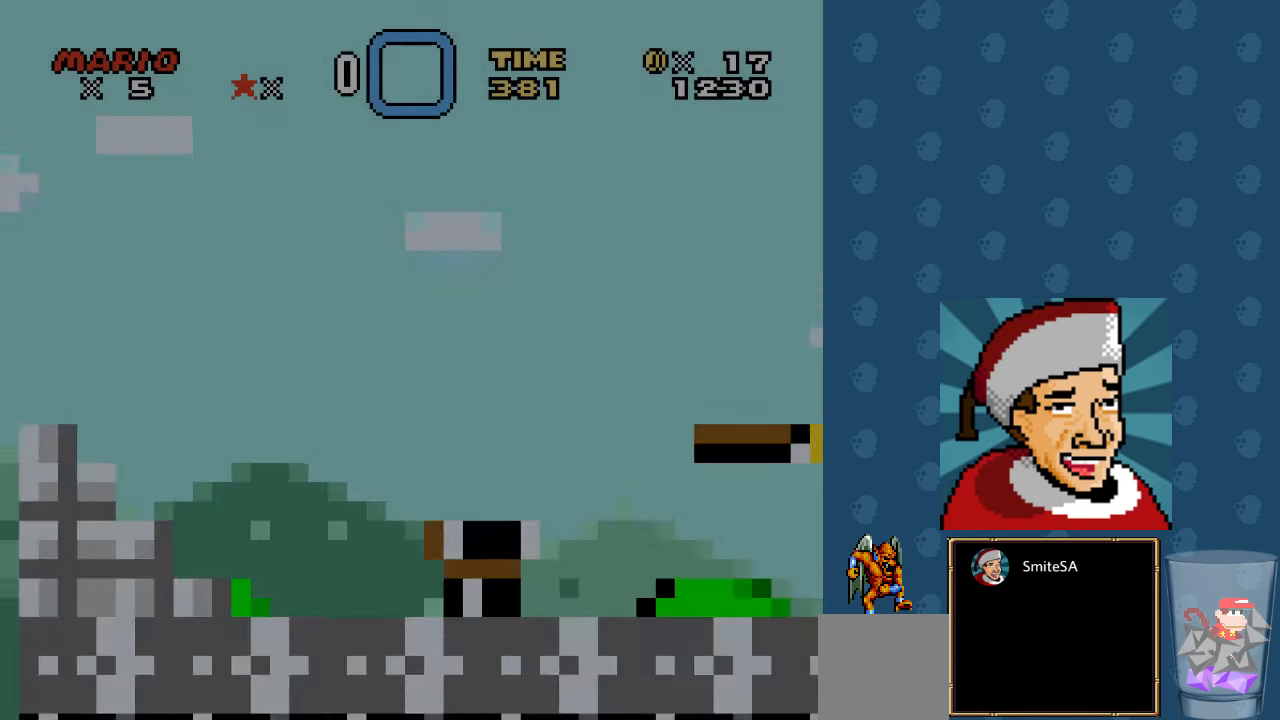
{"buttons": ["X", "DPAD_RIGHT"], "left_stick": "center", "right_stick": "center", "events": []}
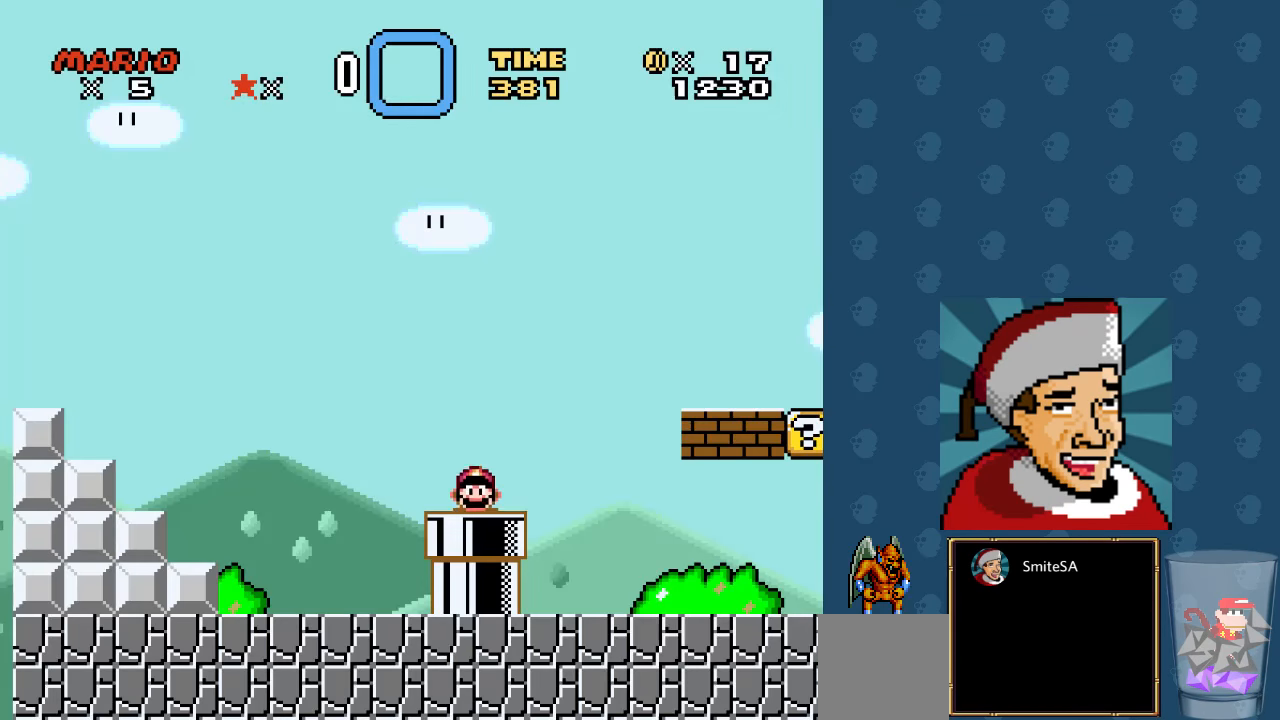
{"buttons": ["X", "DPAD_RIGHT"], "left_stick": "center", "right_stick": "center", "events": []}
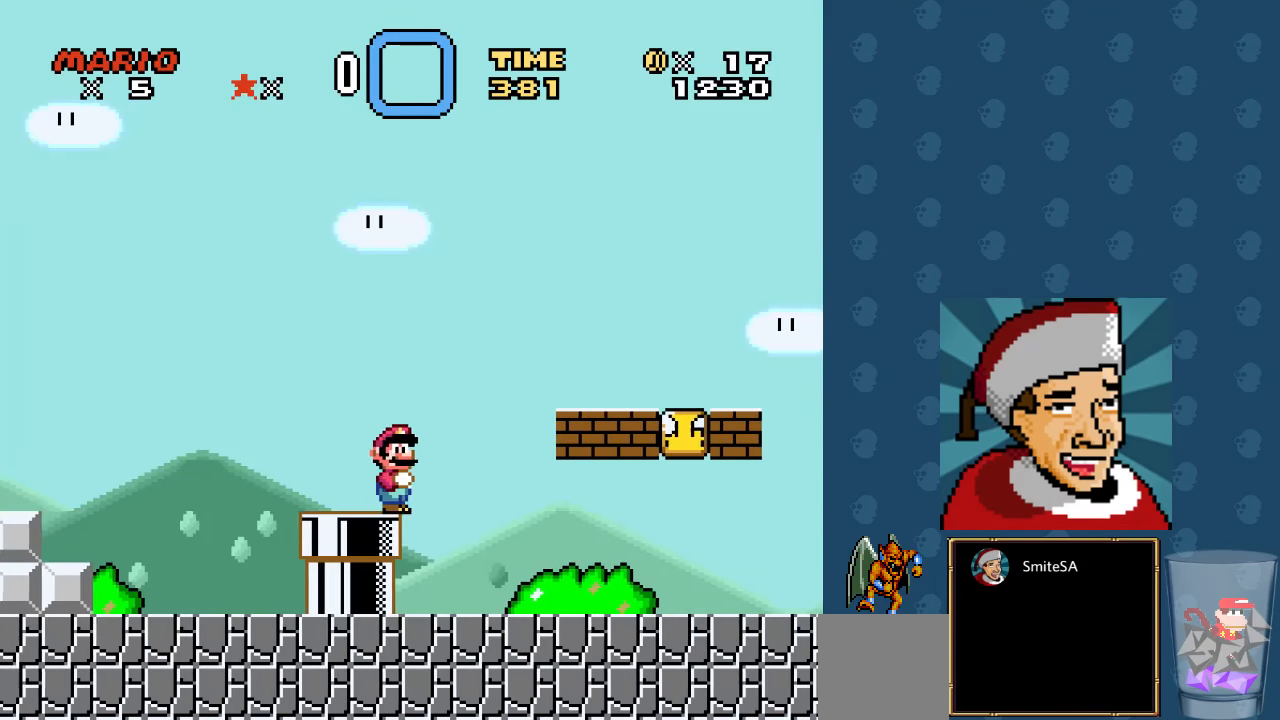
{"buttons": ["X", "DPAD_RIGHT"], "left_stick": "center", "right_stick": "center", "events": []}
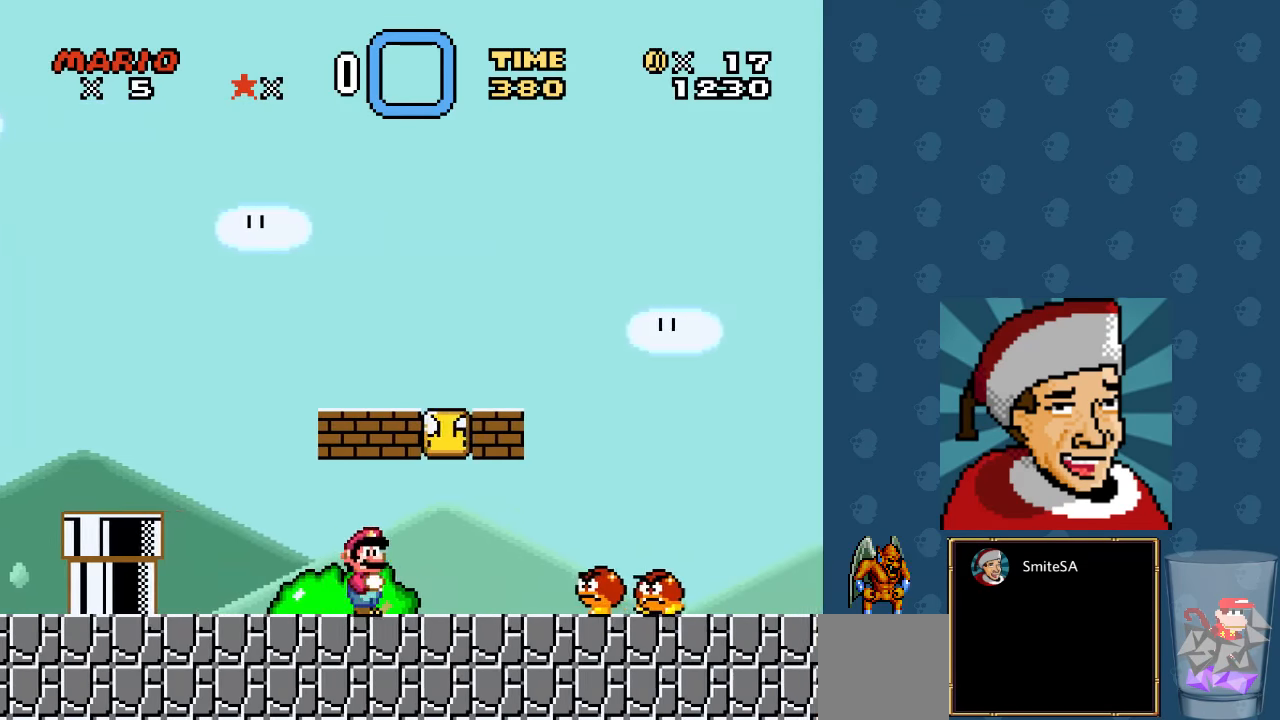
{"buttons": ["X", "DPAD_RIGHT"], "left_stick": "center", "right_stick": "center", "events": [[84, "A", "down"], [483, "A", "up"]]}
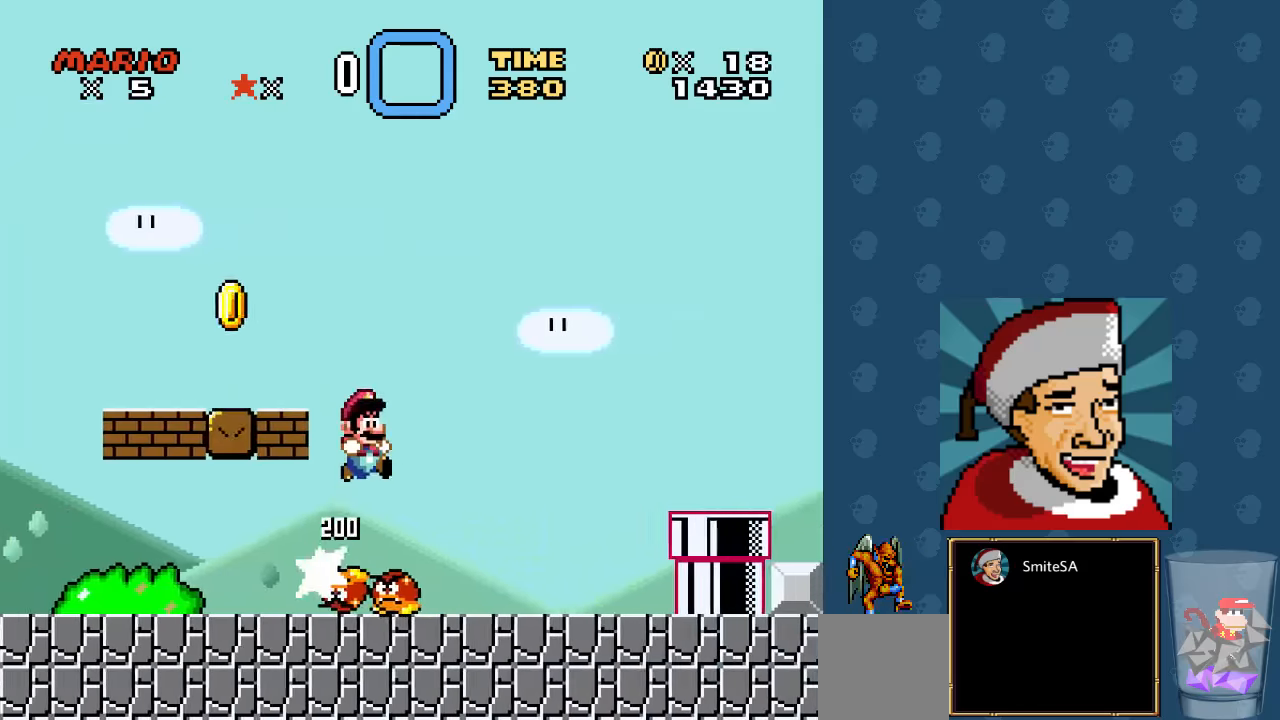
{"buttons": ["X", "DPAD_RIGHT"], "left_stick": "center", "right_stick": "center", "events": []}
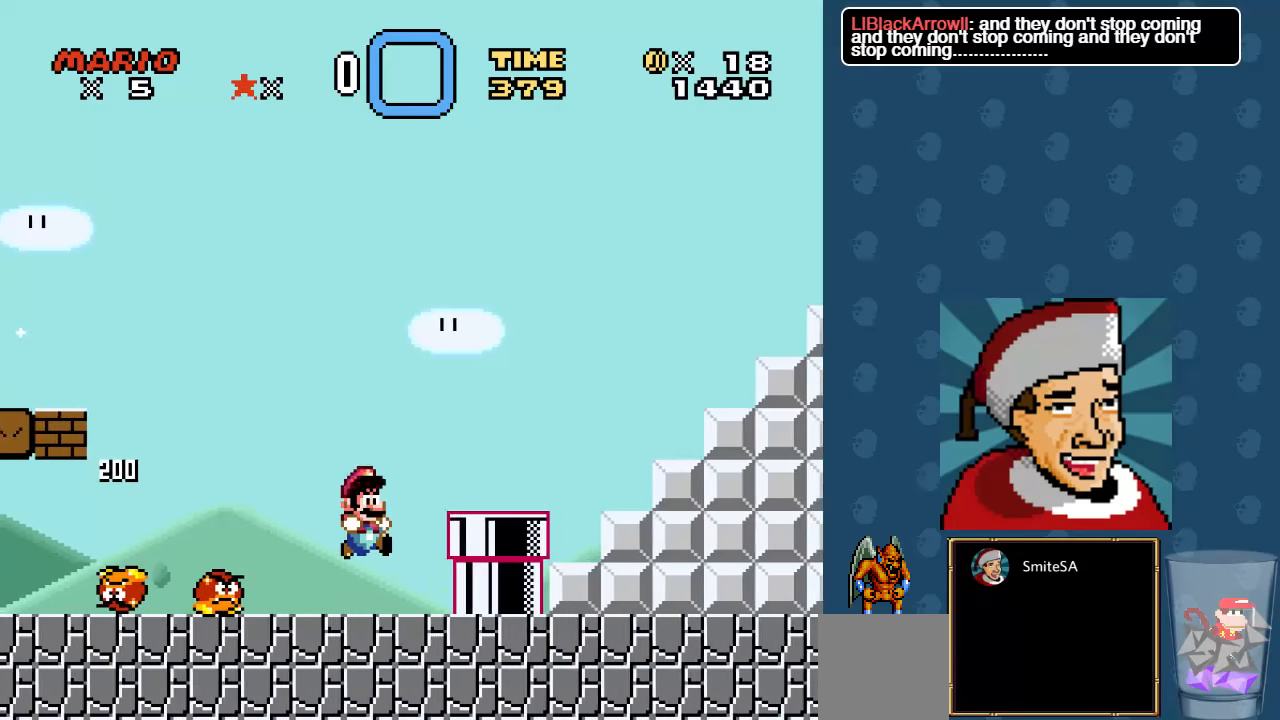
{"buttons": ["X", "DPAD_RIGHT"], "left_stick": "center", "right_stick": "center", "events": [[83, "A", "down"], [233, "A", "up"]]}
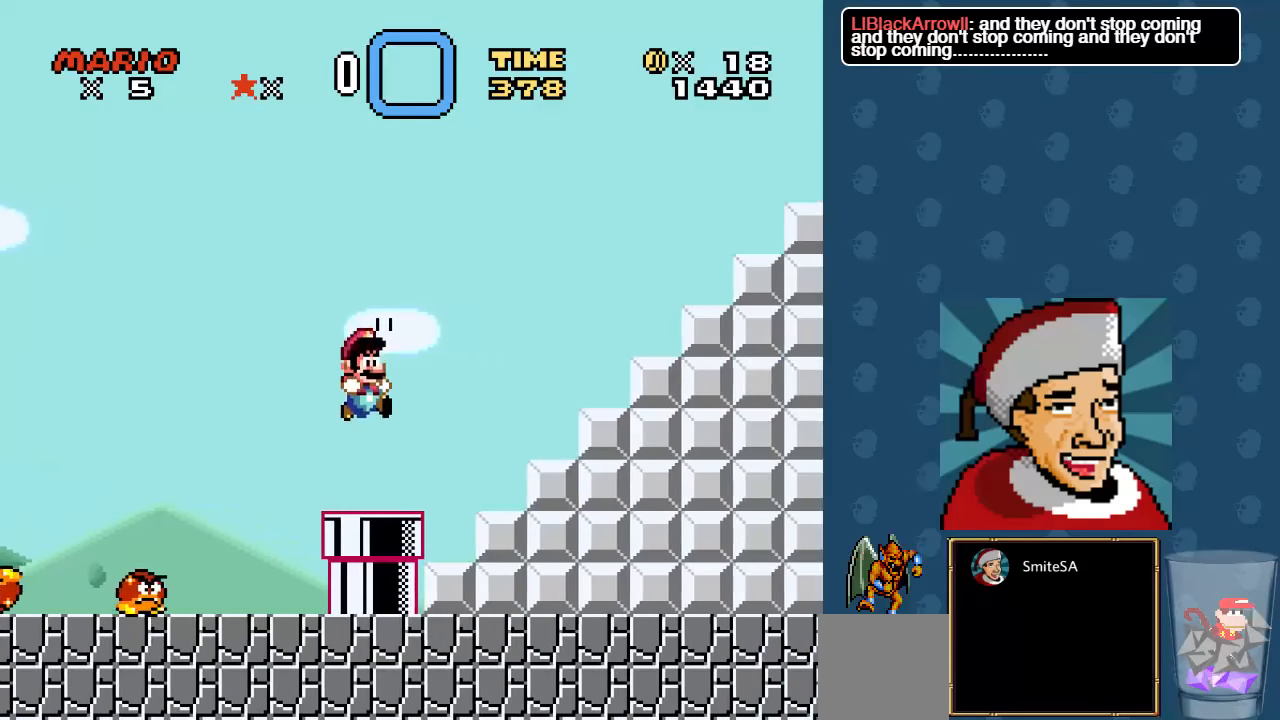
{"buttons": ["X", "DPAD_RIGHT"], "left_stick": "center", "right_stick": "center", "events": [[133, "A", "down"], [466, "A", "up"]]}
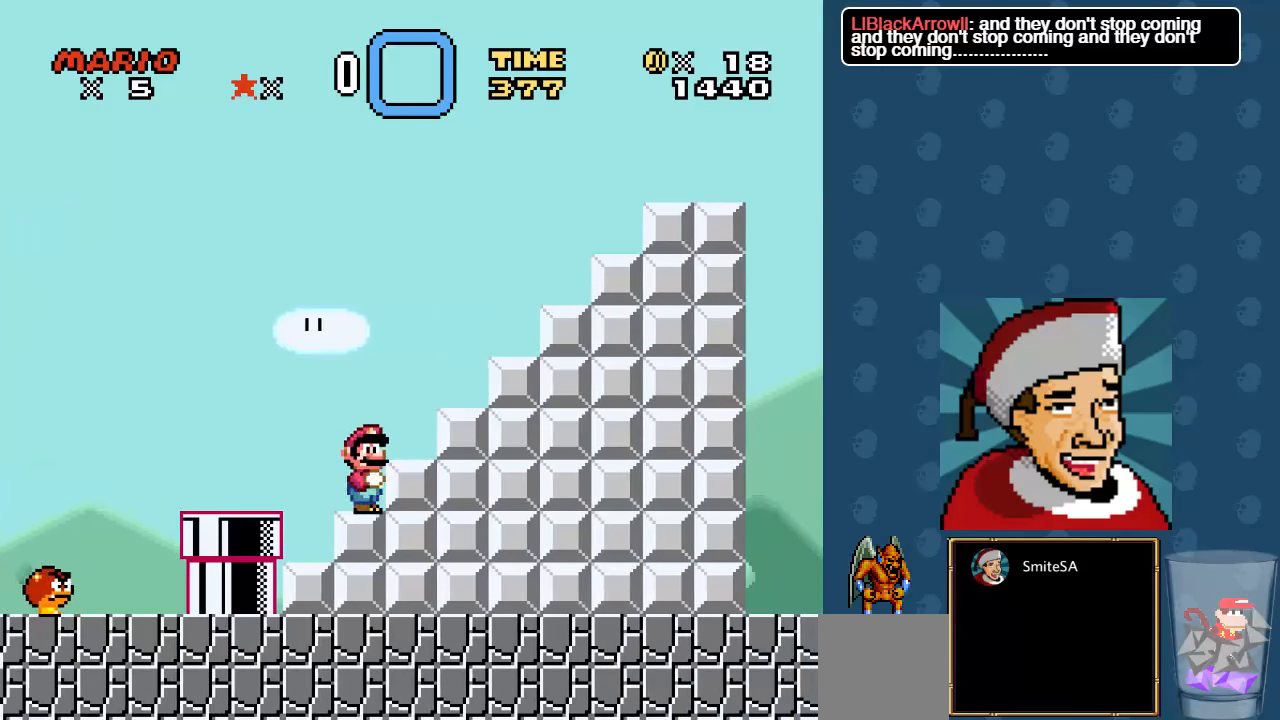
{"buttons": ["X"], "left_stick": "center", "right_stick": "center", "events": [[33, "A", "down"], [433, "A", "up"], [500, "DPAD_RIGHT", "up"]]}
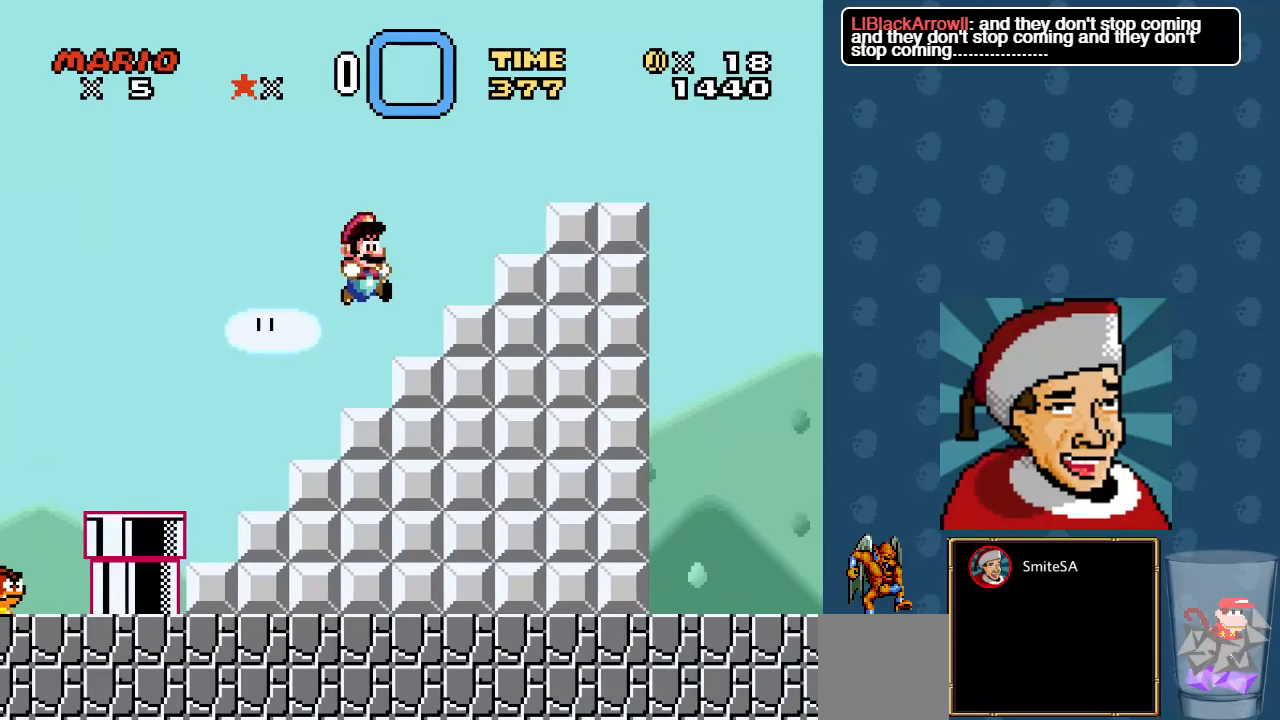
{"buttons": ["A", "X", "DPAD_RIGHT"], "left_stick": "center", "right_stick": "center", "events": [[133, "A", "down"], [200, "DPAD_RIGHT", "down"]]}
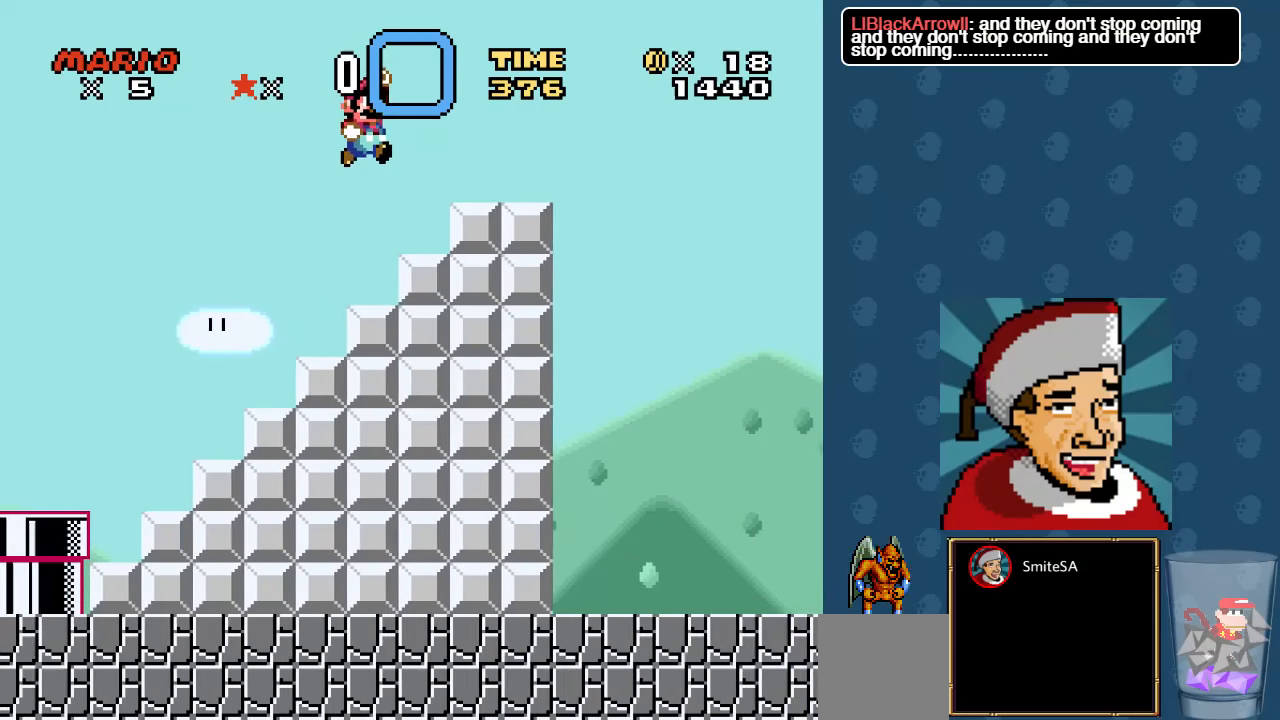
{"buttons": ["A", "X", "DPAD_RIGHT"], "left_stick": "center", "right_stick": "center", "events": [[216, "A", "up"], [383, "A", "down"]]}
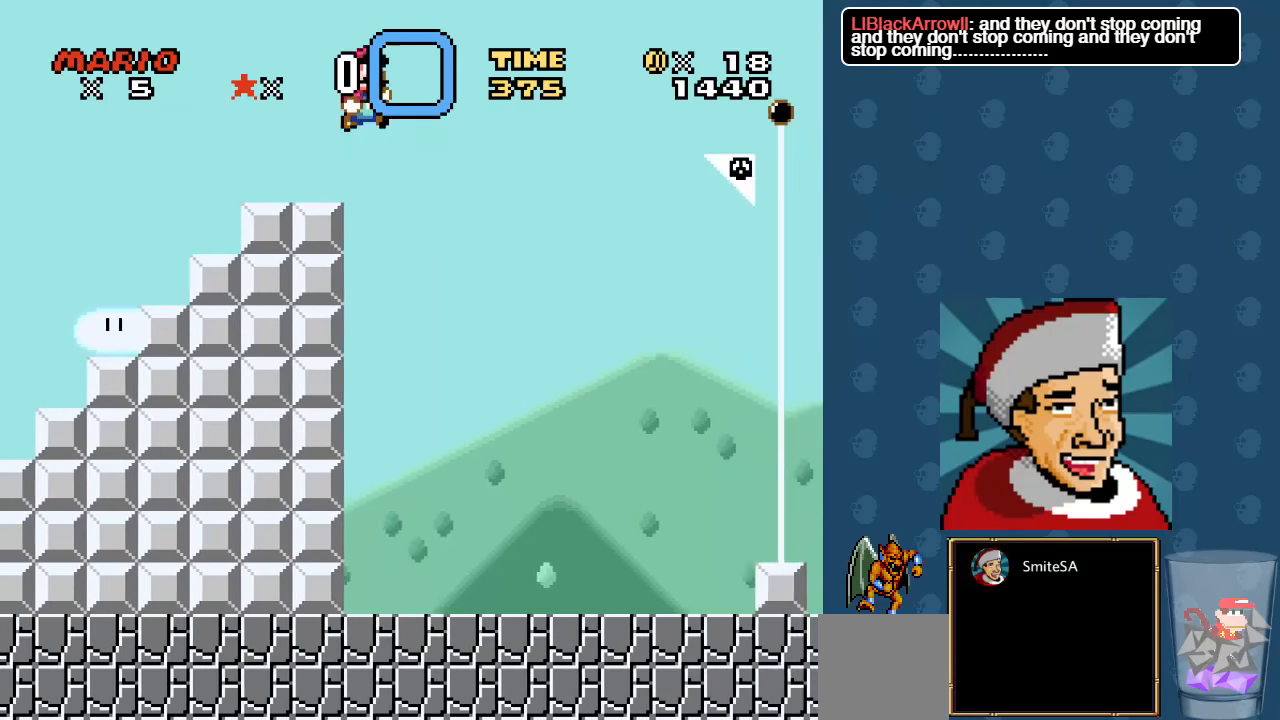
{"buttons": ["A", "X", "DPAD_RIGHT"], "left_stick": "center", "right_stick": "center", "events": []}
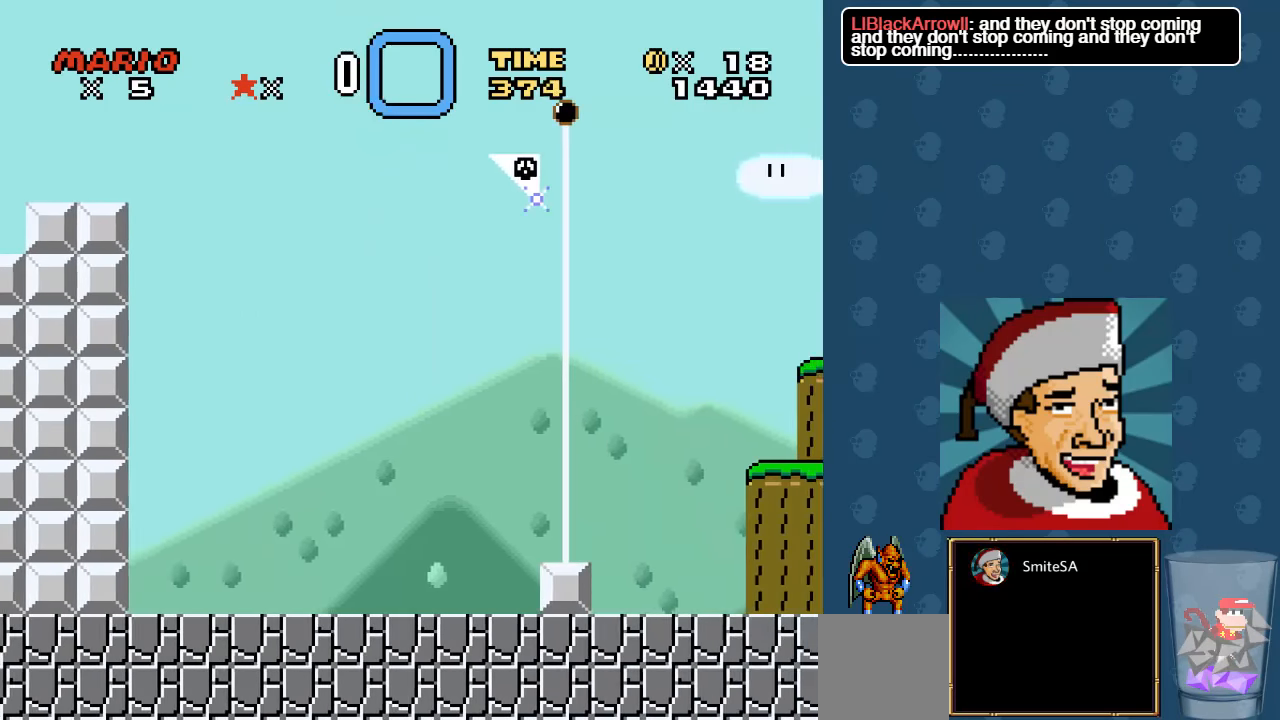
{"buttons": ["DPAD_RIGHT"], "left_stick": "center", "right_stick": "center", "events": [[433, "X", "up"], [466, "A", "up"]]}
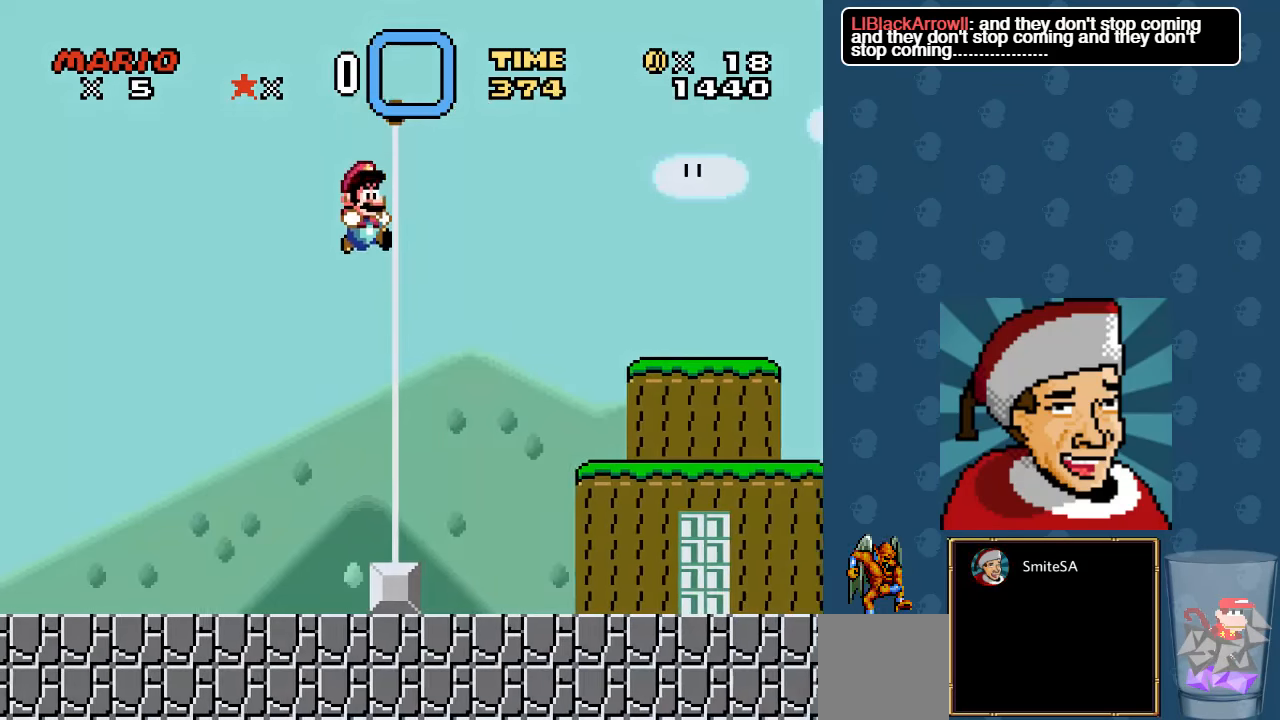
{"buttons": [], "left_stick": "center", "right_stick": "center", "events": [[366, "DPAD_RIGHT", "up"]]}